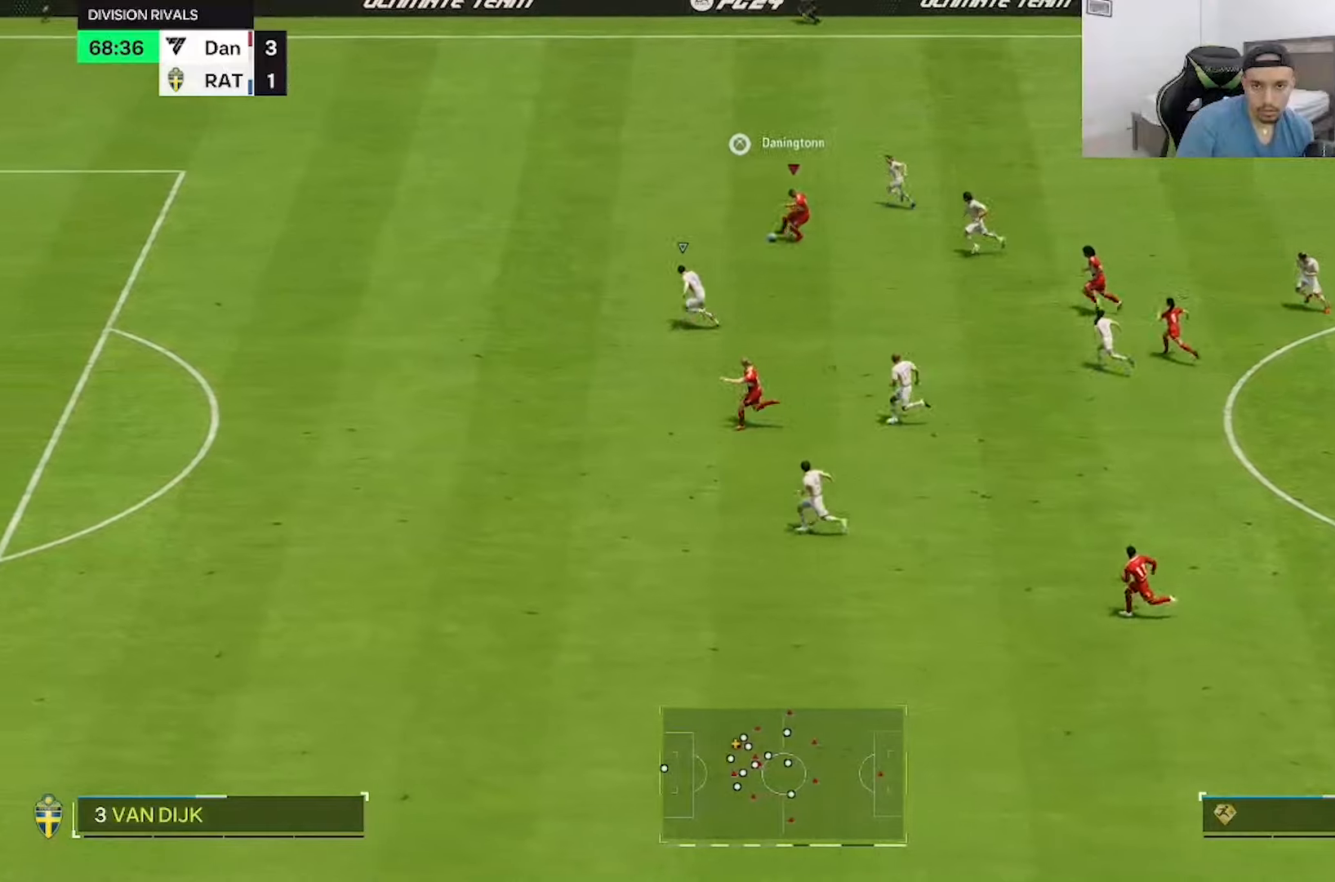
Gameplay with a controller (Xbox layout); each line is a JSON object with the inputs held at the frame after it. "events" lists button and stick changes between this image and that frame as [ms after this image, input, new state], when the widget could be followed in between. Not read: L3 R3.
{"buttons": [], "left_stick": "left", "right_stick": "center", "events": [[17, "right_stick", "center"]]}
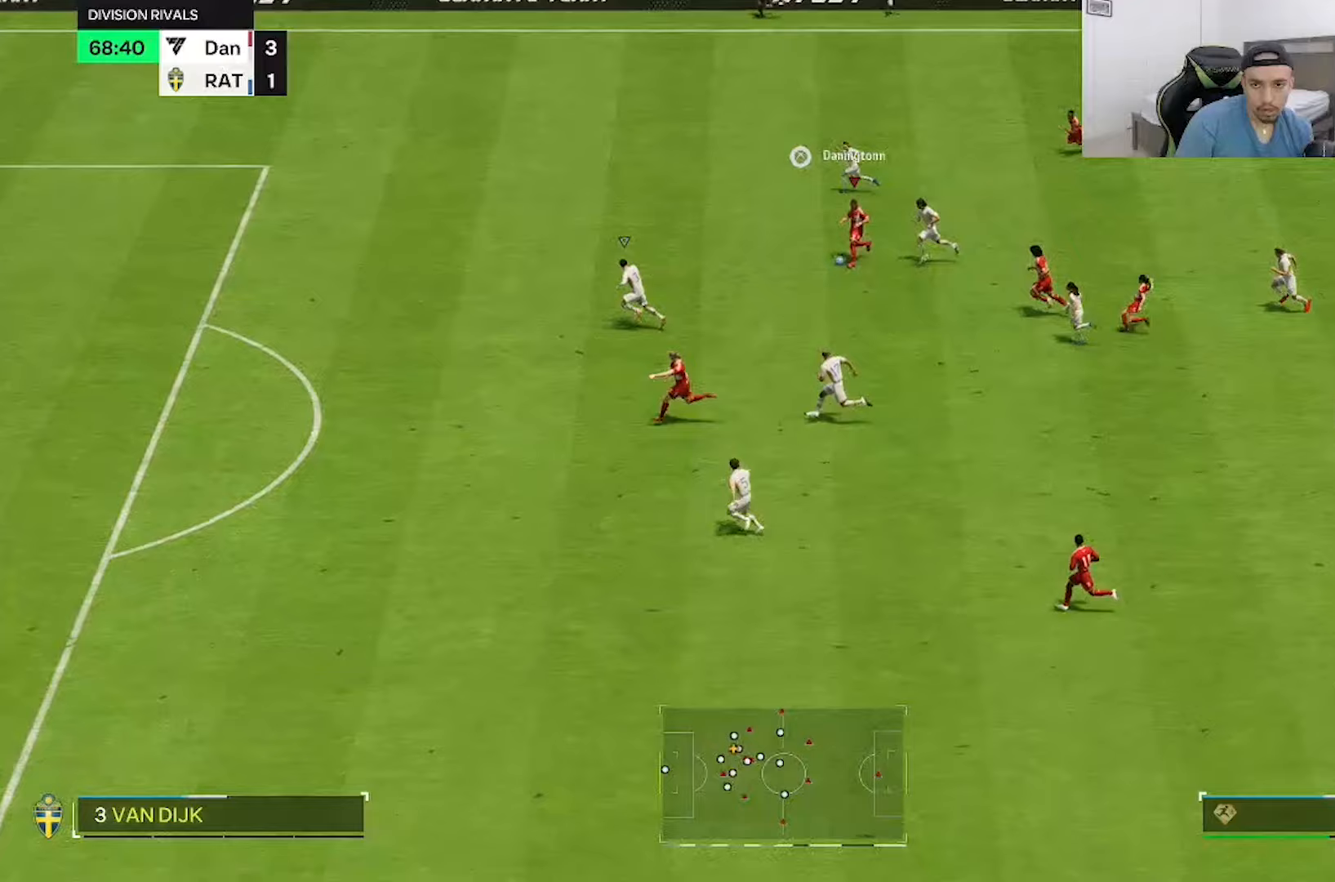
{"buttons": ["R2"], "left_stick": "left", "right_stick": "center", "events": [[400, "R2", "down"]]}
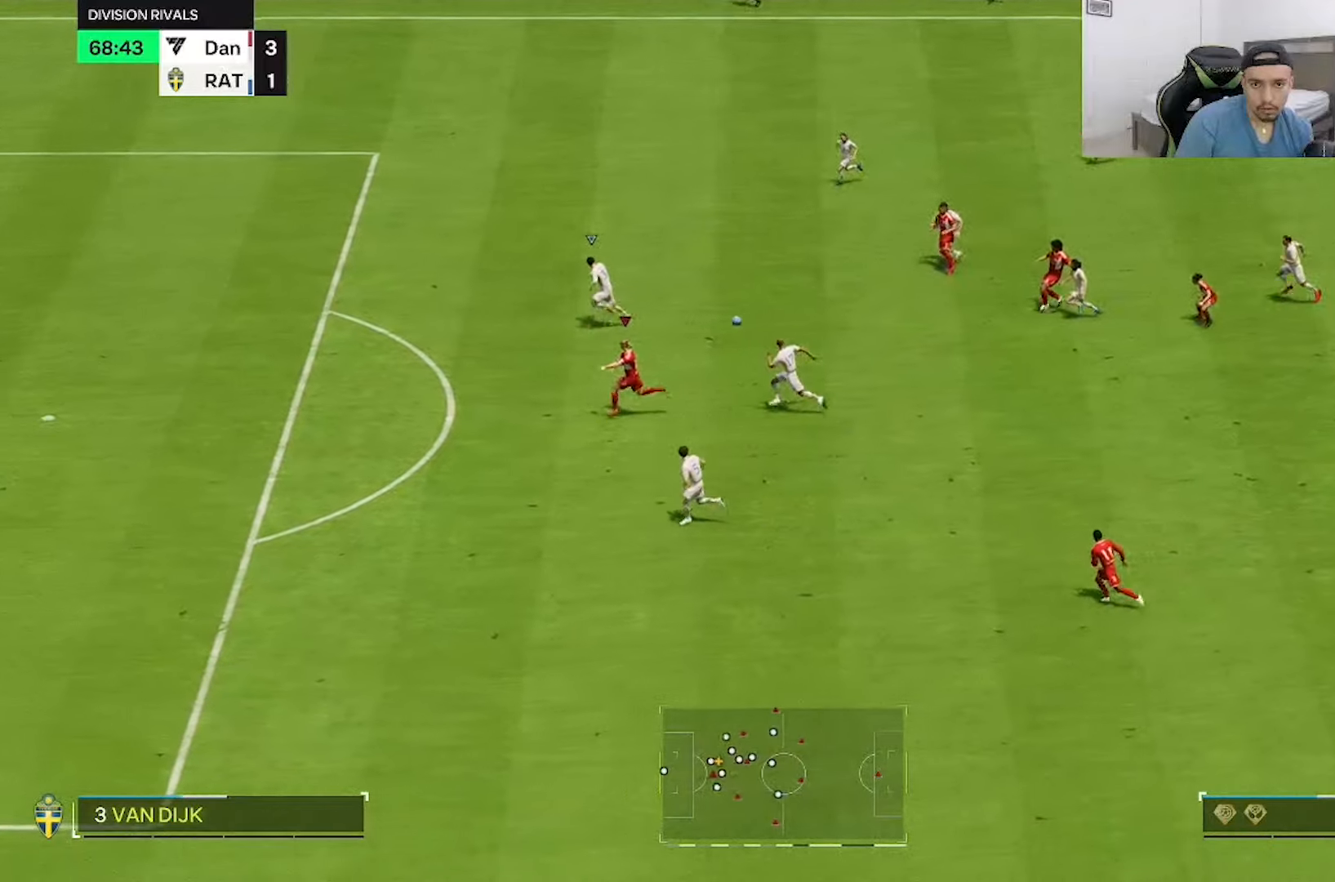
{"buttons": ["R2"], "left_stick": "left", "right_stick": "center", "events": []}
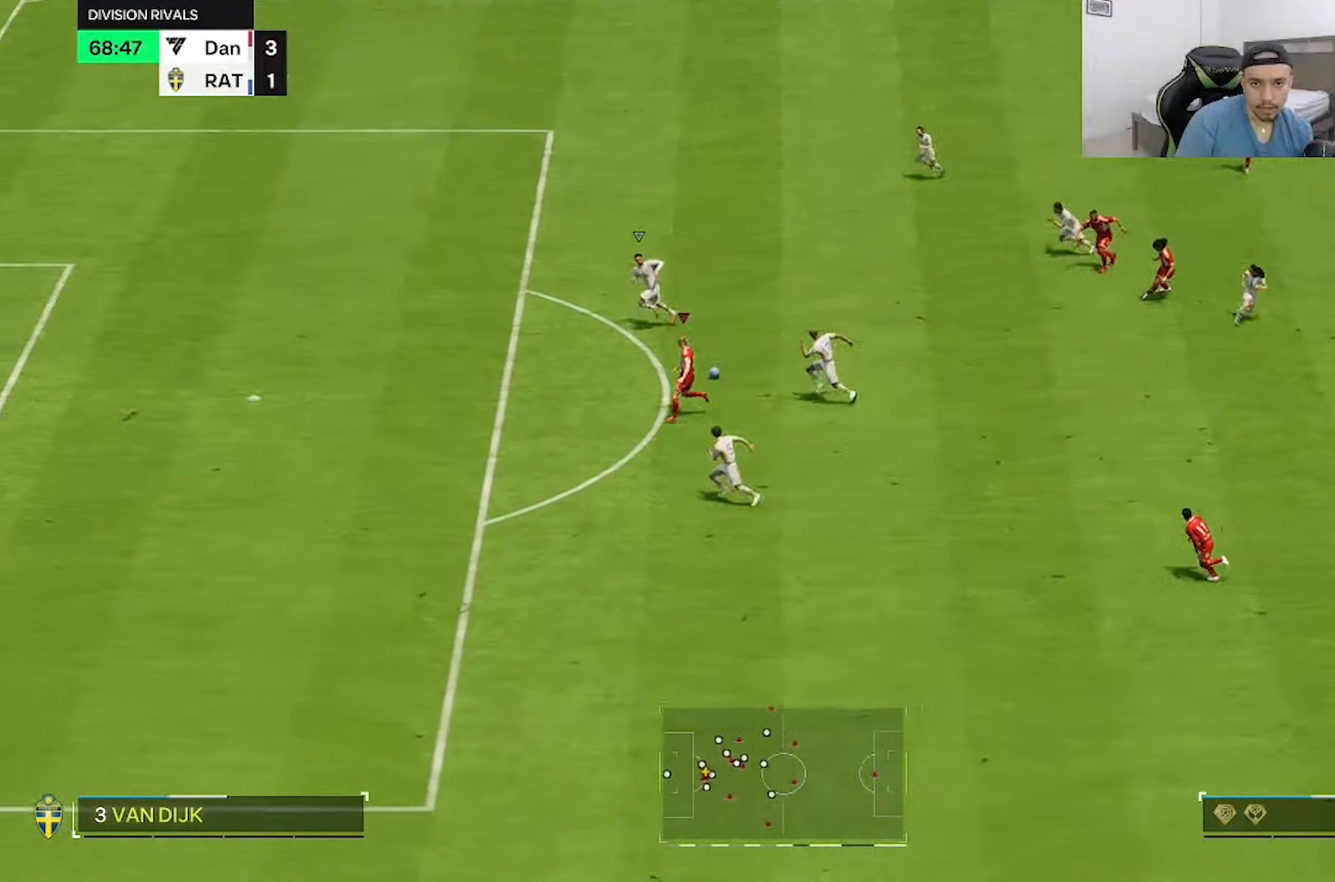
{"buttons": [], "left_stick": "left", "right_stick": "center", "events": [[317, "R2", "up"]]}
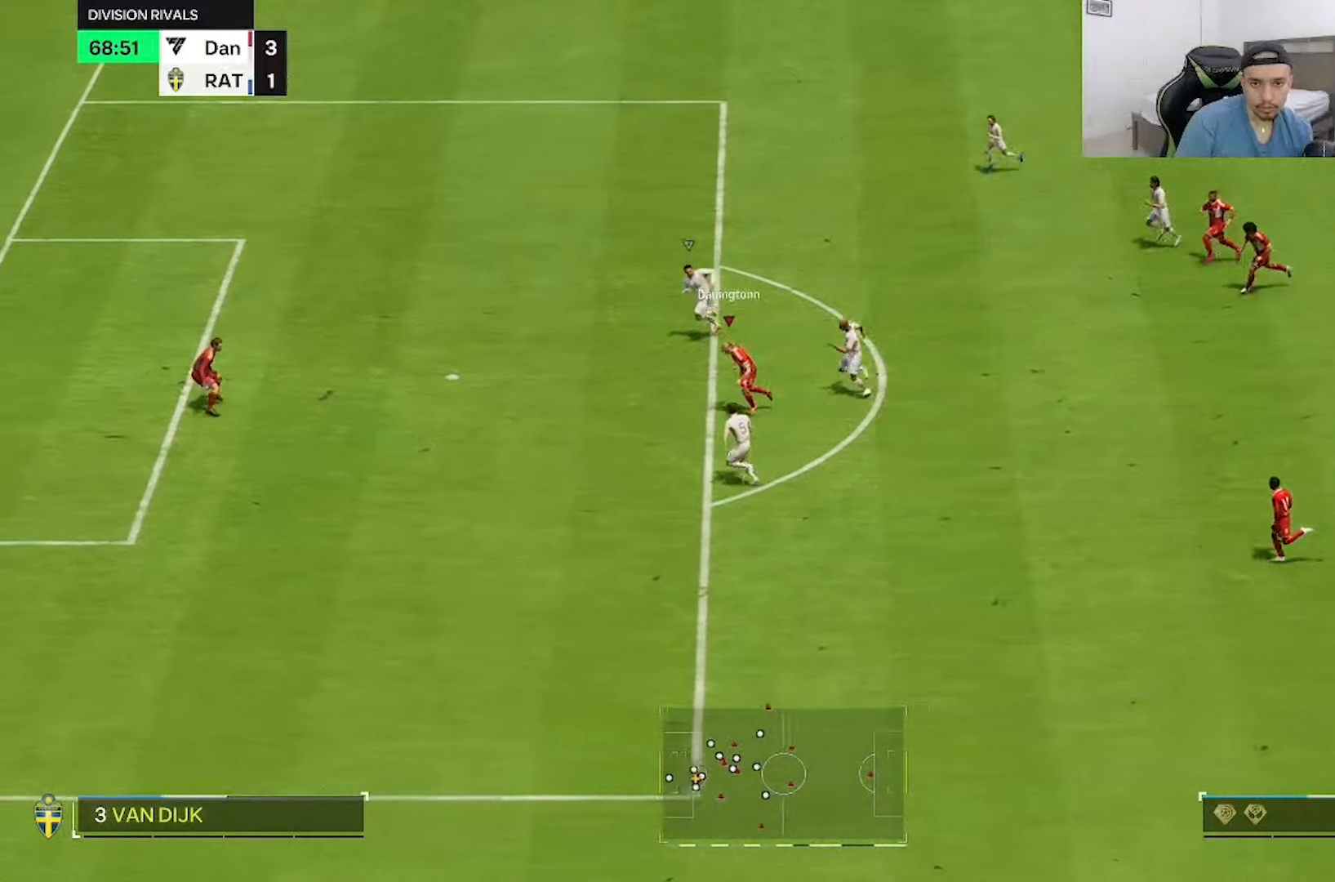
{"buttons": [], "left_stick": "left", "right_stick": "center", "events": []}
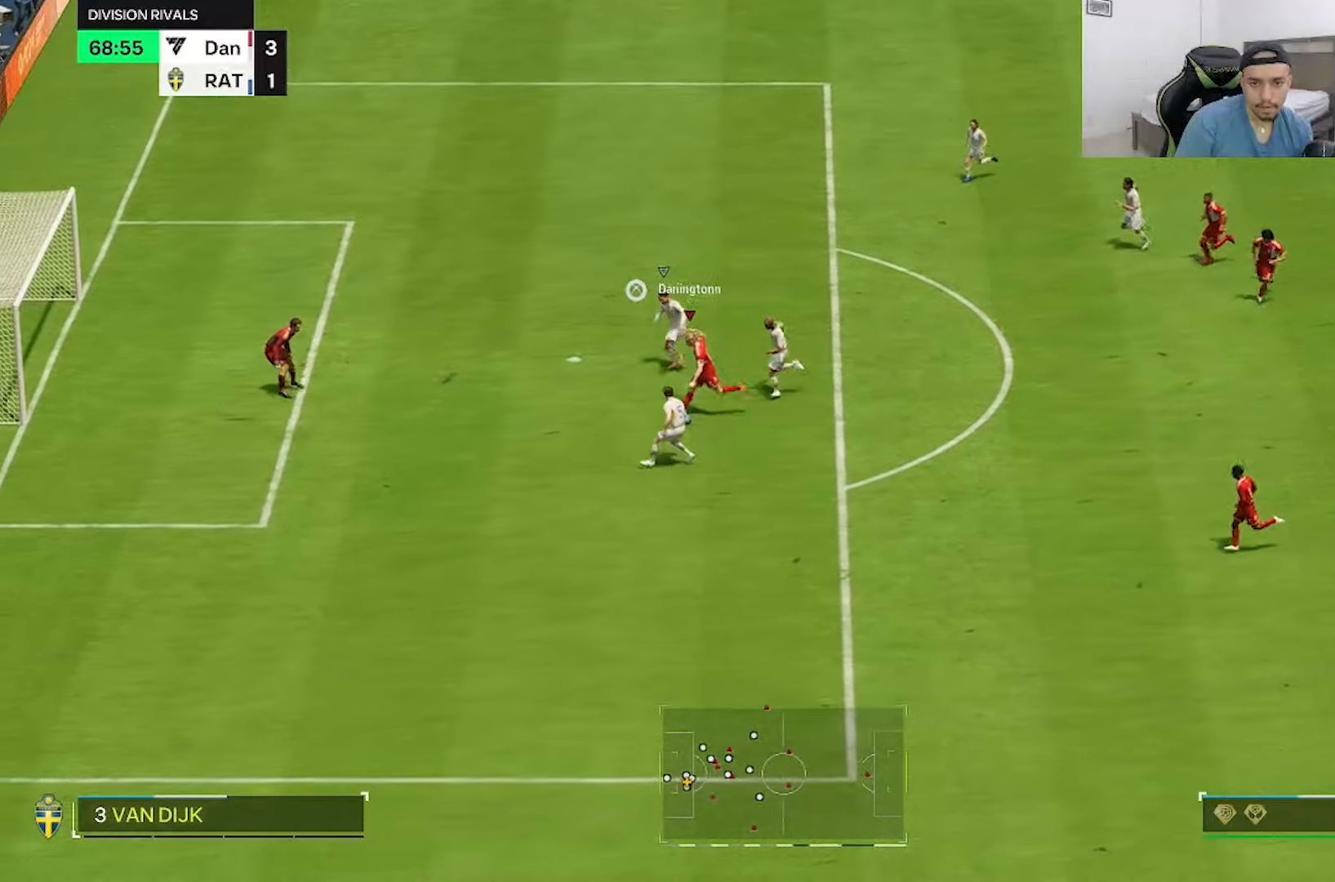
{"buttons": [], "left_stick": "left", "right_stick": "center", "events": []}
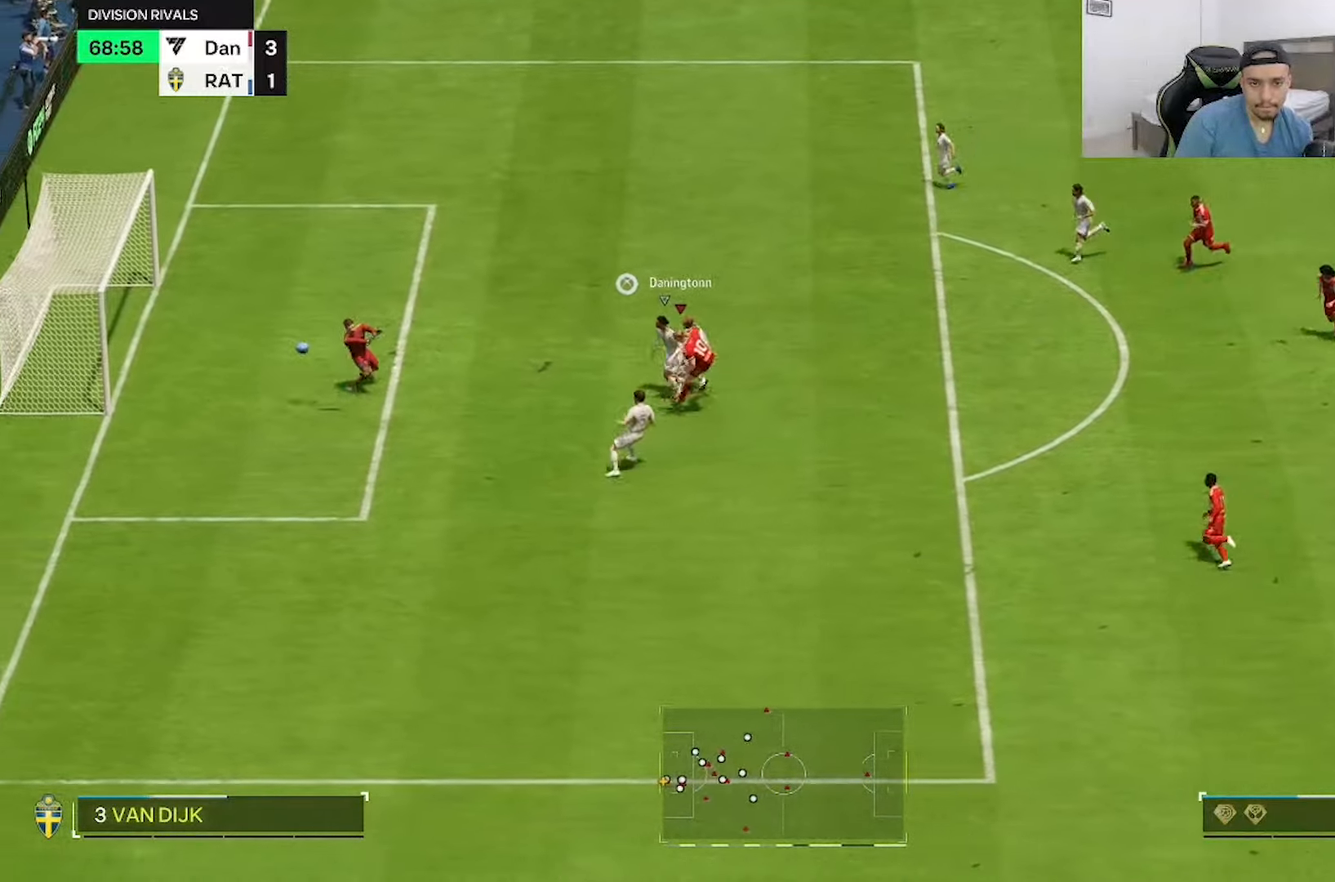
{"buttons": [], "left_stick": "left", "right_stick": "center", "events": []}